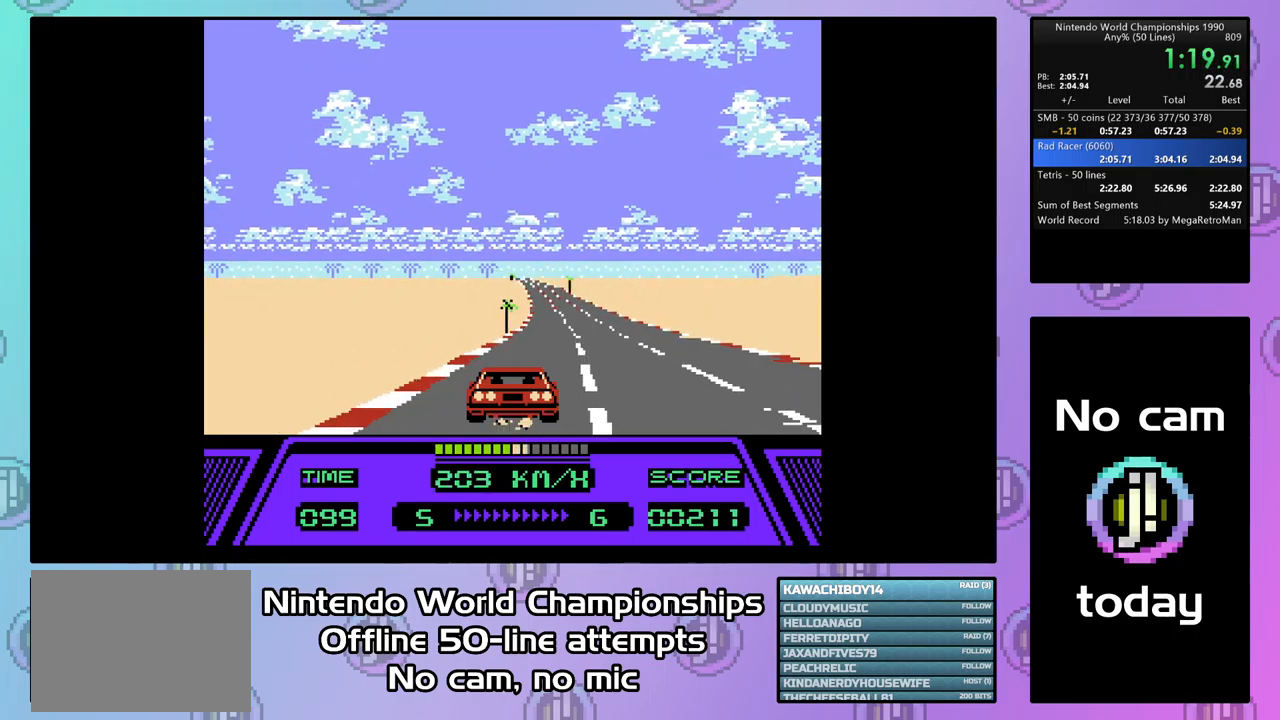
Gameplay with a controller (PlayStation layout); each line is a JSON object with the inputs held at the frame after it. "events" lists button and stick changes between this image and that frame as [ms after this image, input, new state], when the widget could be followed in between. Not read: left_stick right_stick.
{"buttons": ["CIRCLE", "DPAD_UP"], "events": []}
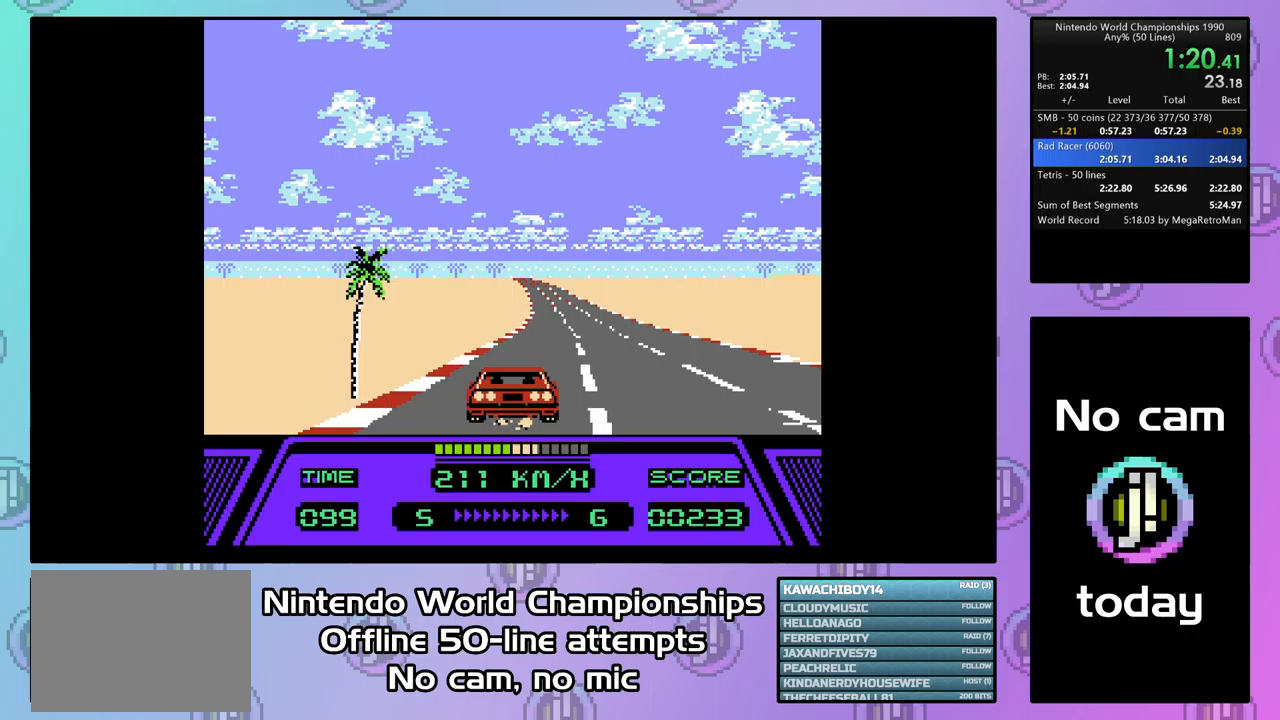
{"buttons": ["CIRCLE", "DPAD_UP"], "events": []}
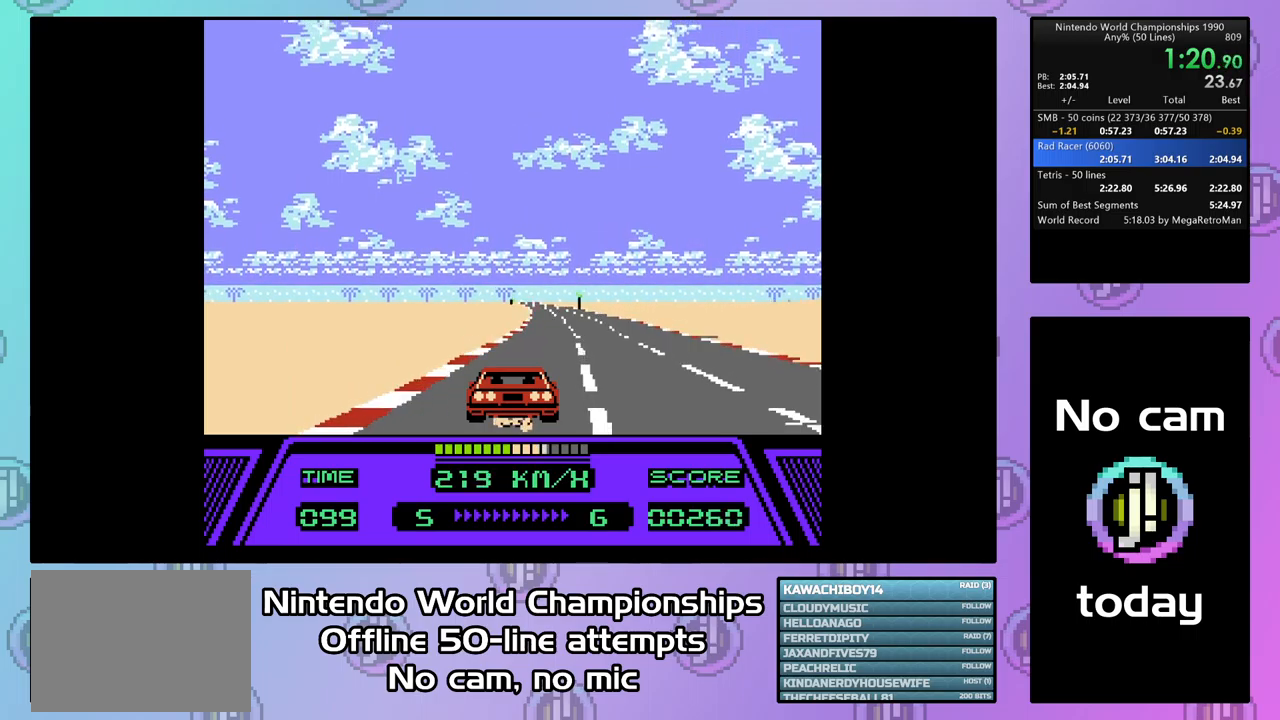
{"buttons": ["CIRCLE", "DPAD_UP"], "events": []}
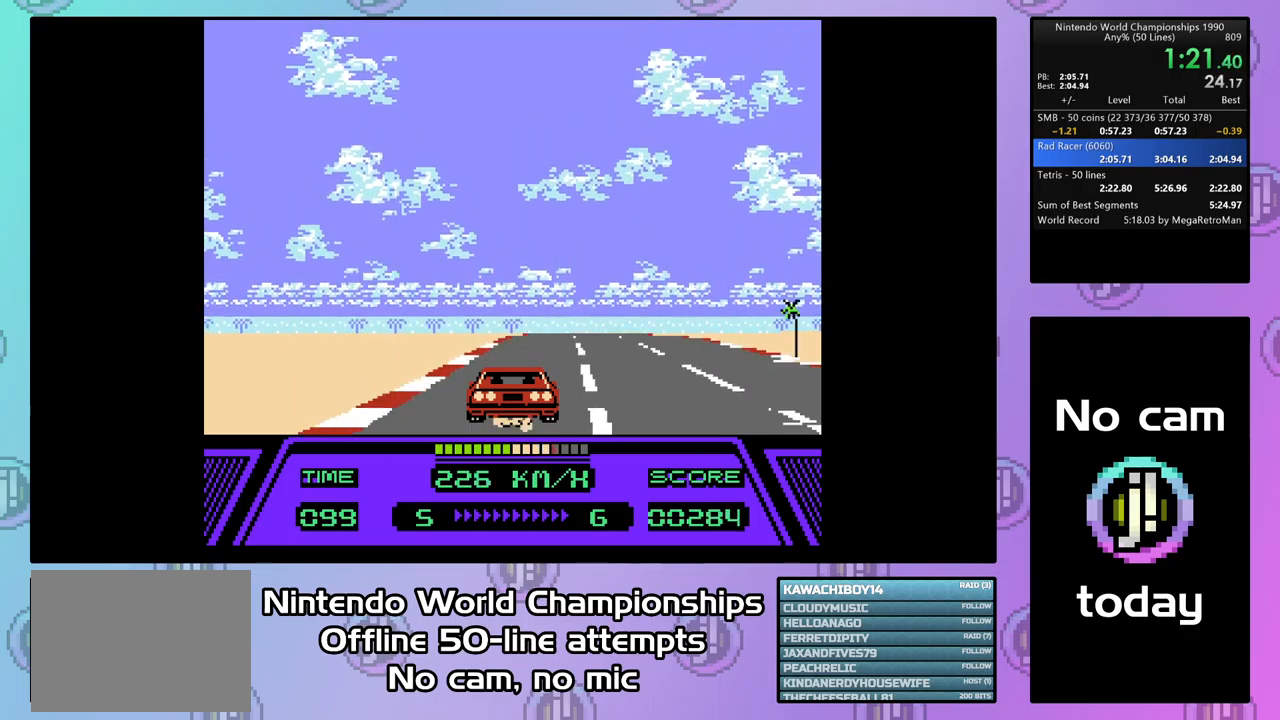
{"buttons": ["CIRCLE", "DPAD_UP"], "events": []}
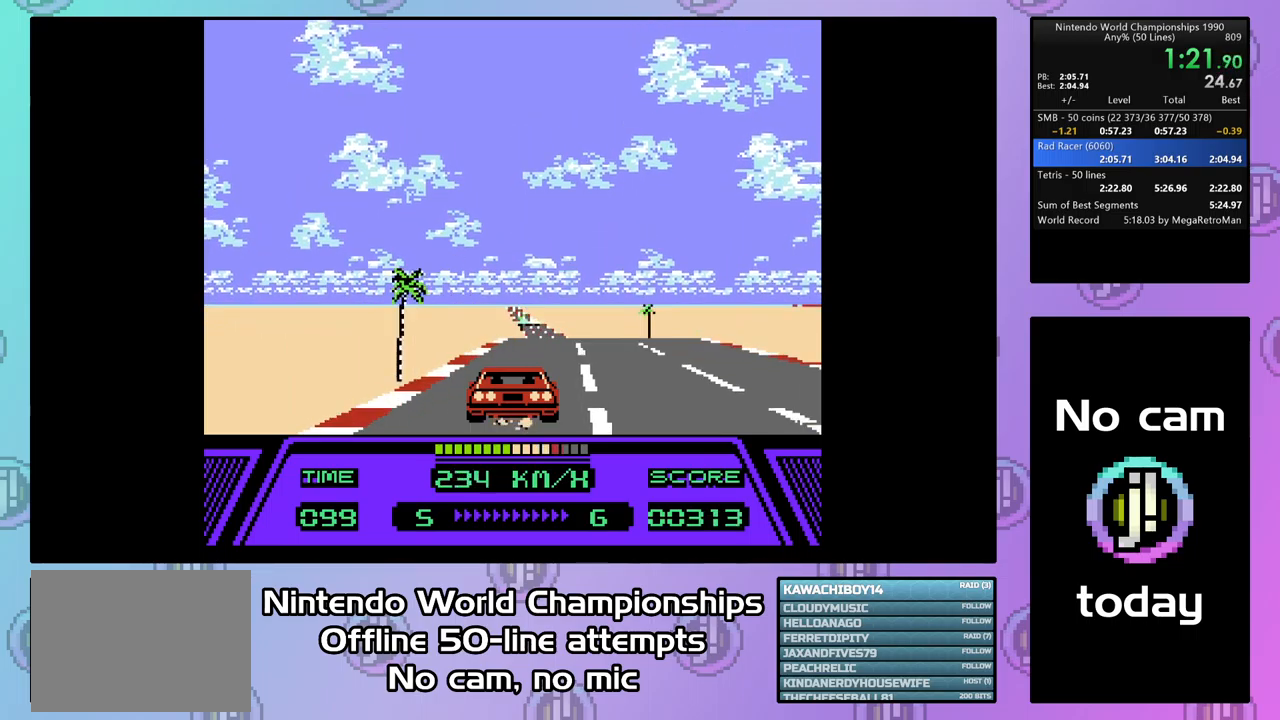
{"buttons": ["CIRCLE", "DPAD_UP"], "events": []}
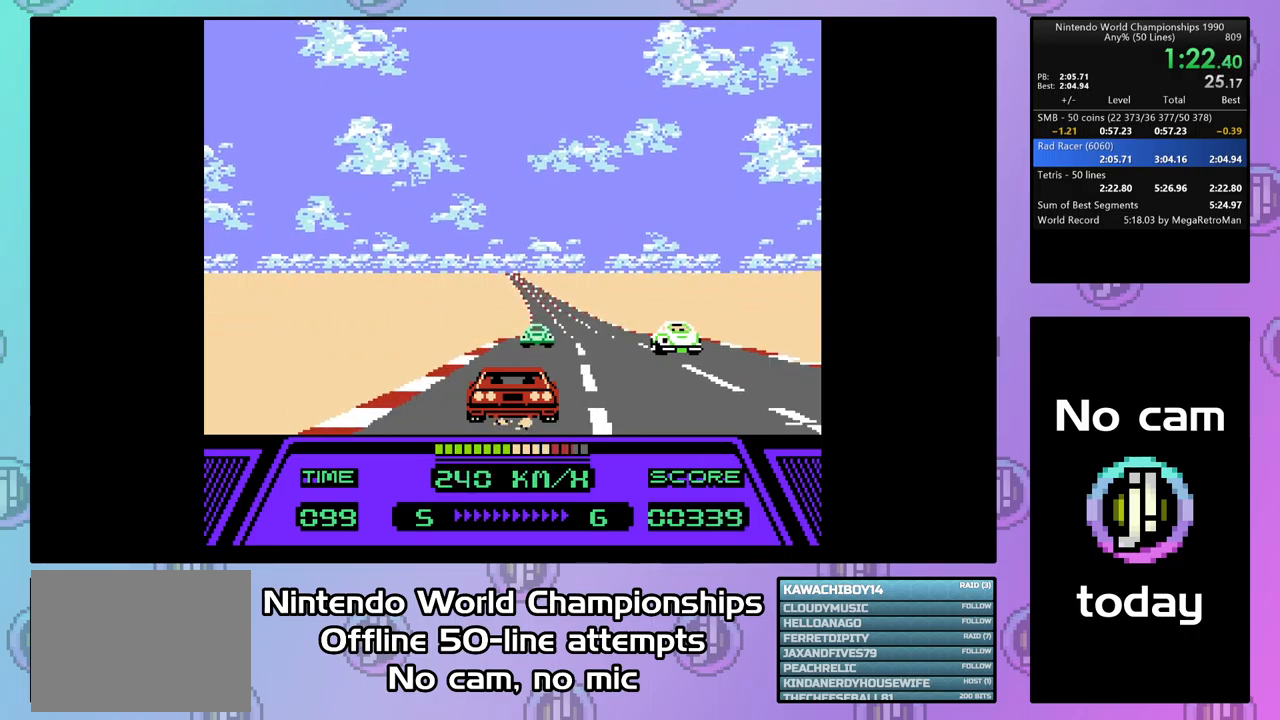
{"buttons": ["CIRCLE", "DPAD_UP"], "events": []}
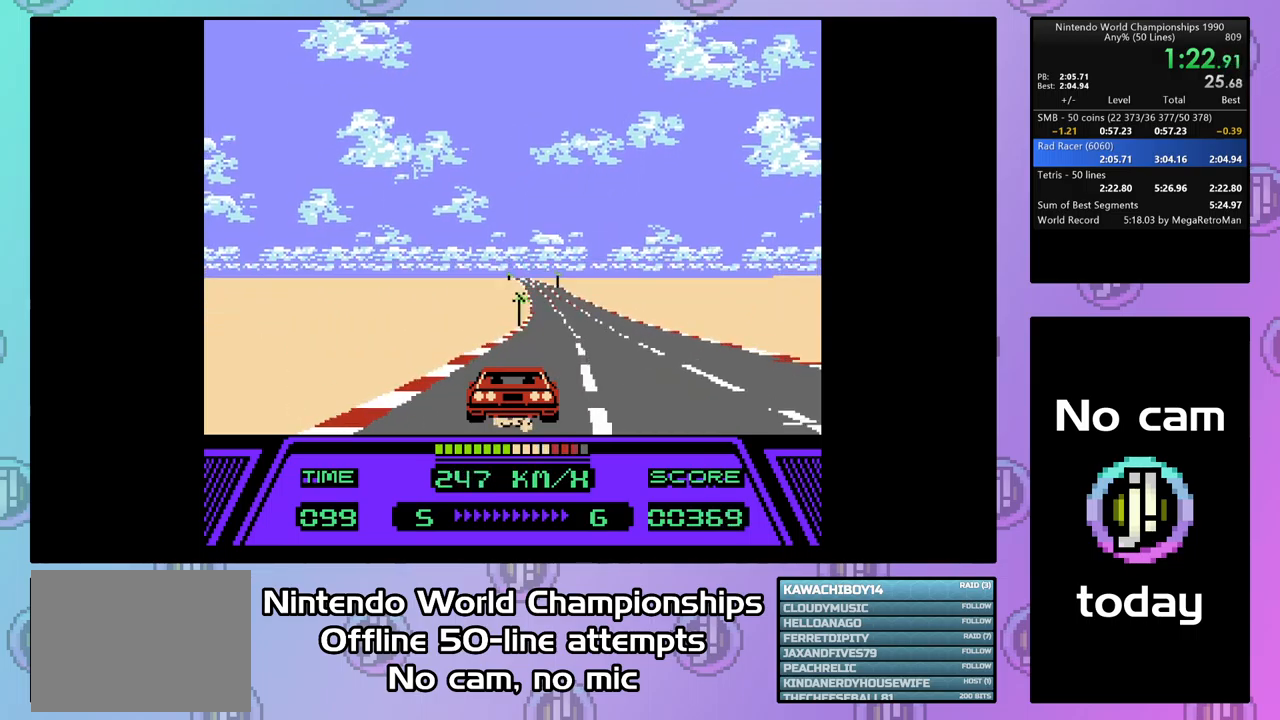
{"buttons": ["CIRCLE", "DPAD_UP"], "events": []}
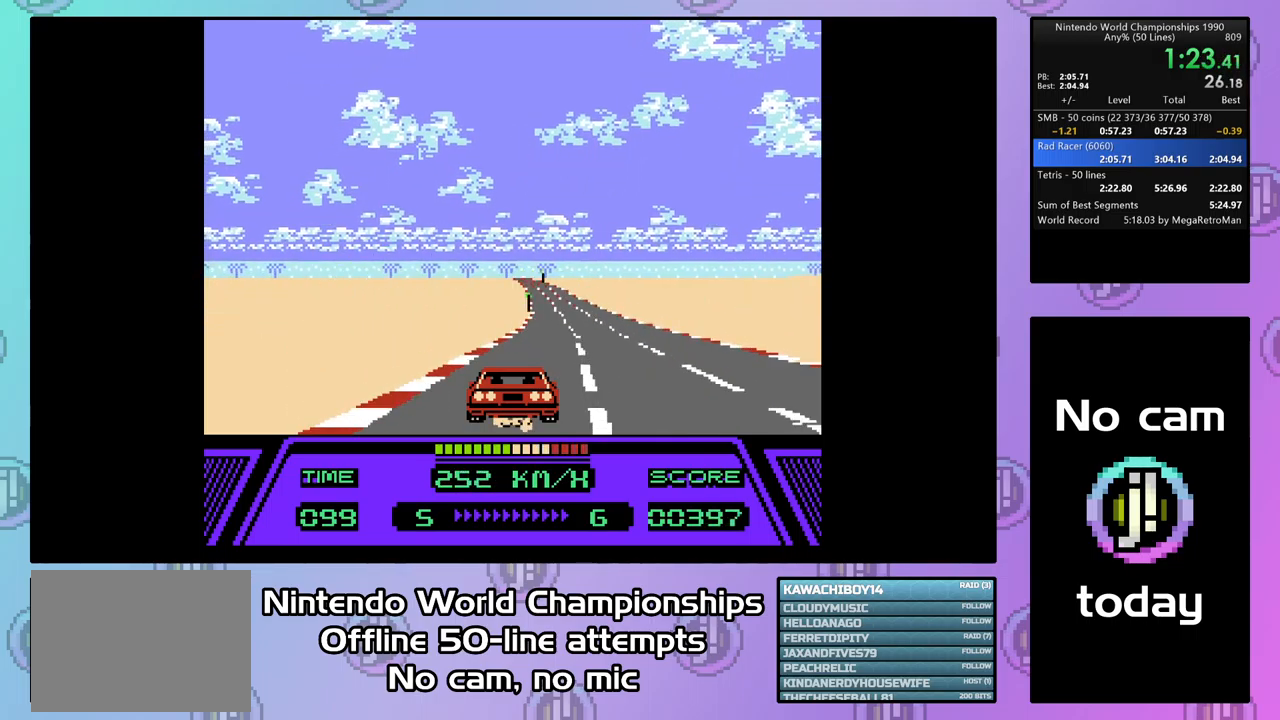
{"buttons": ["CIRCLE", "DPAD_UP"], "events": []}
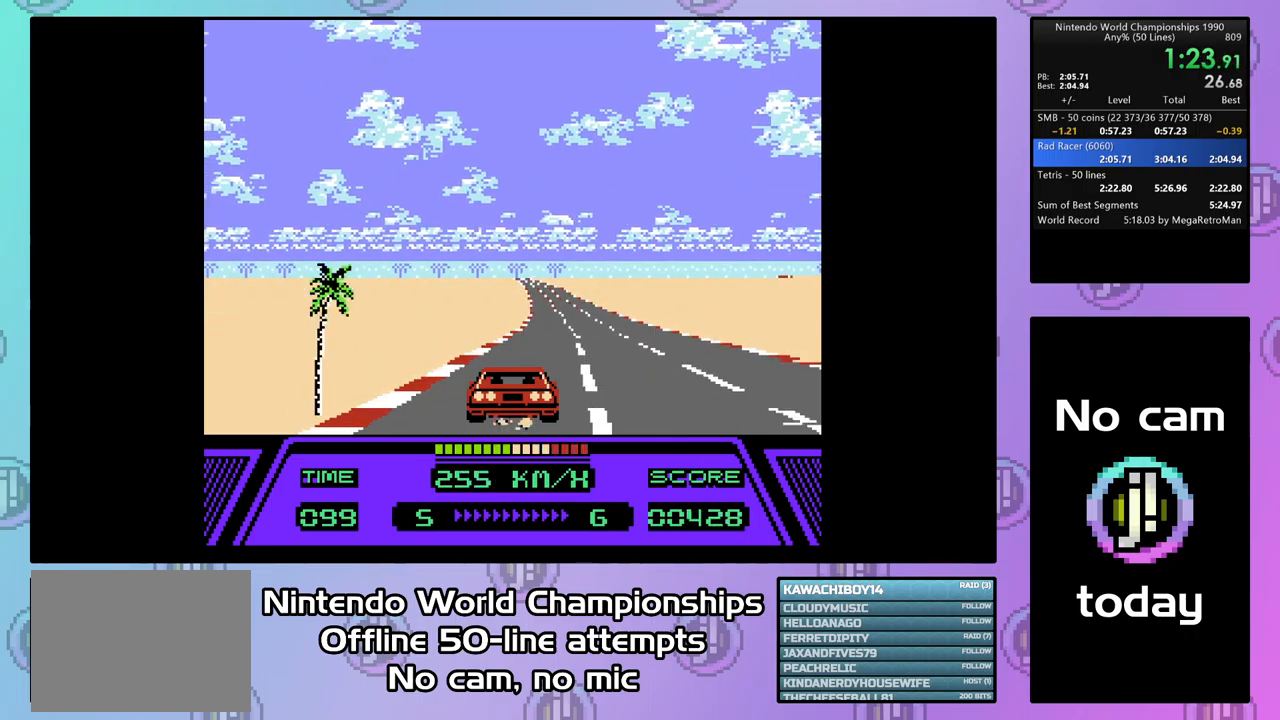
{"buttons": ["CIRCLE"], "events": [[233, "DPAD_UP", "up"]]}
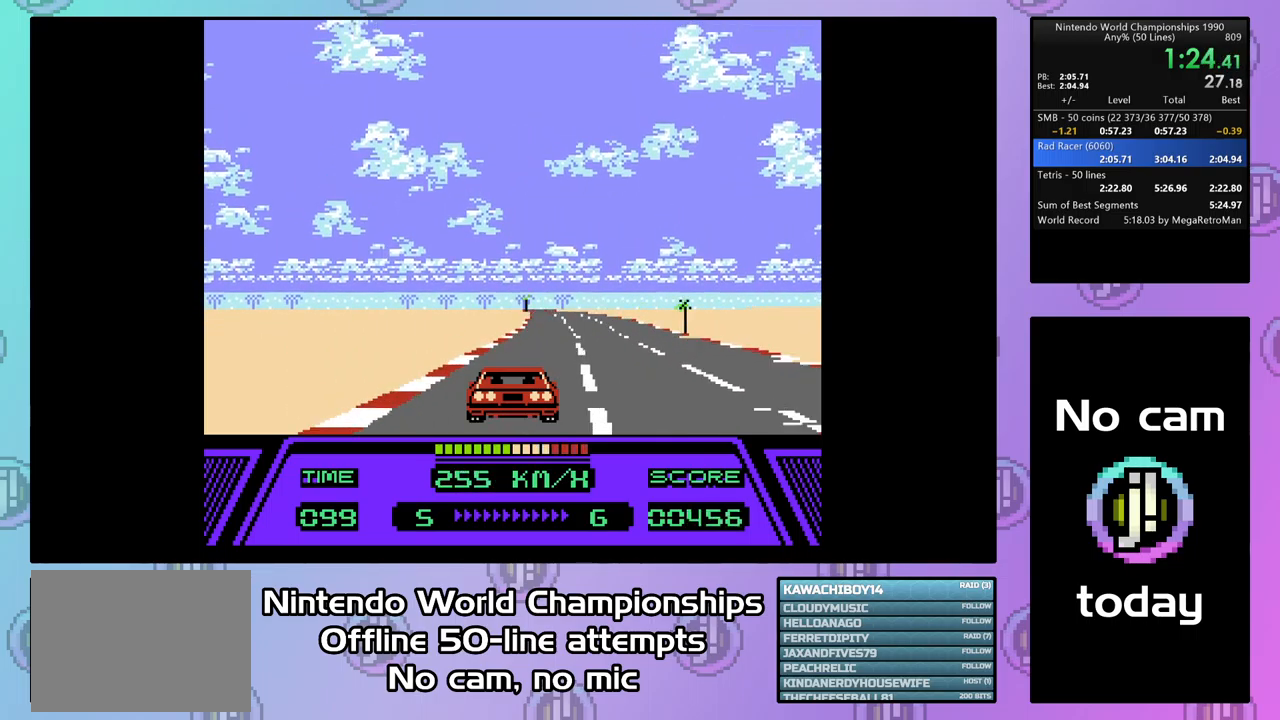
{"buttons": ["CIRCLE"], "events": []}
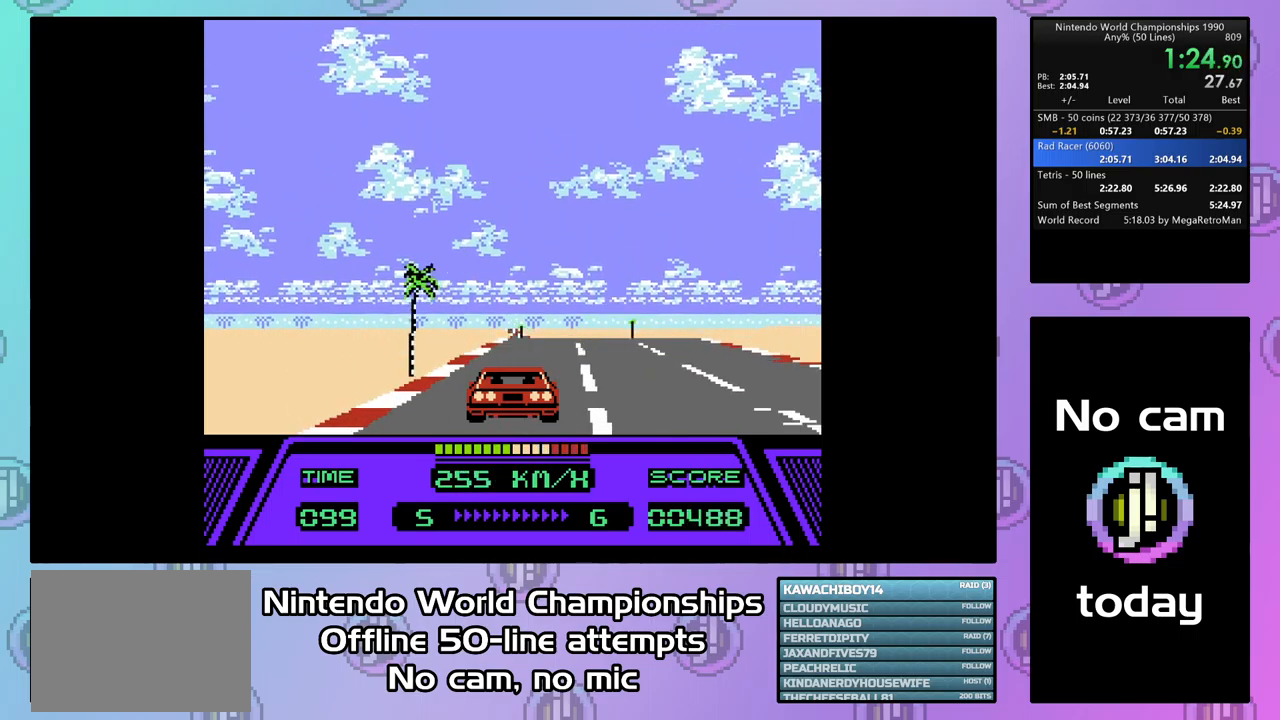
{"buttons": ["CIRCLE"], "events": []}
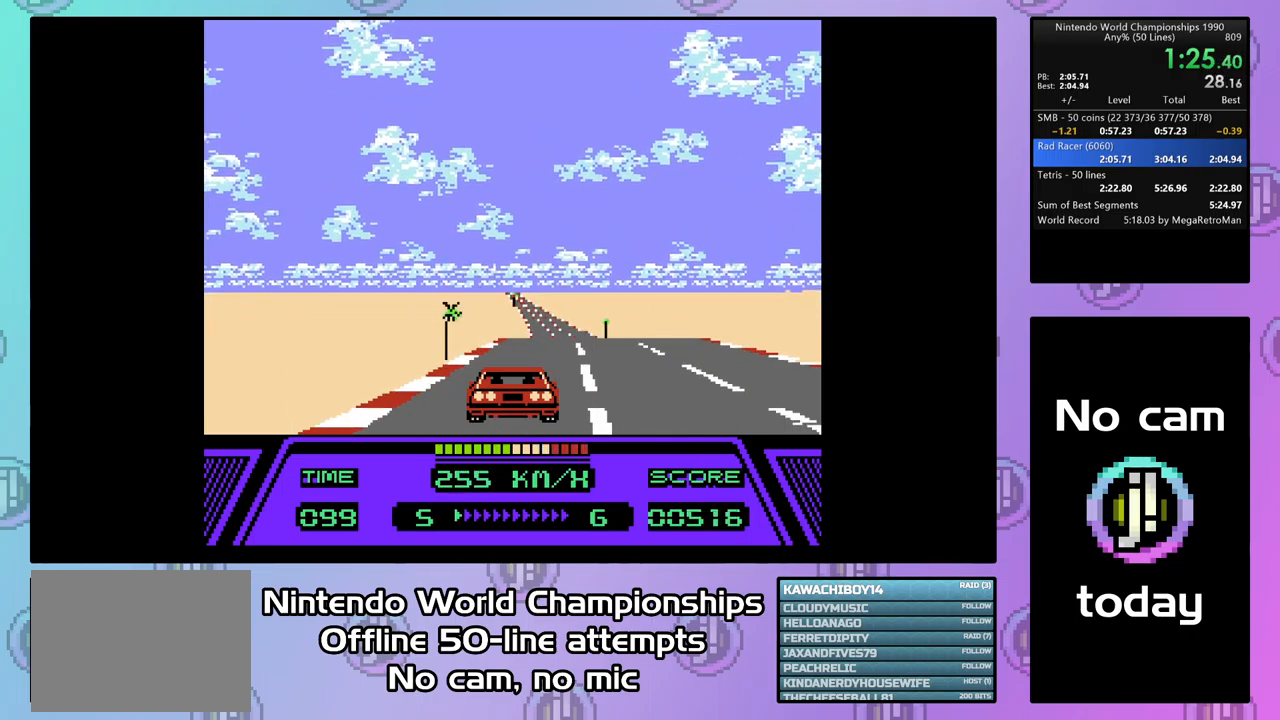
{"buttons": ["CIRCLE"], "events": []}
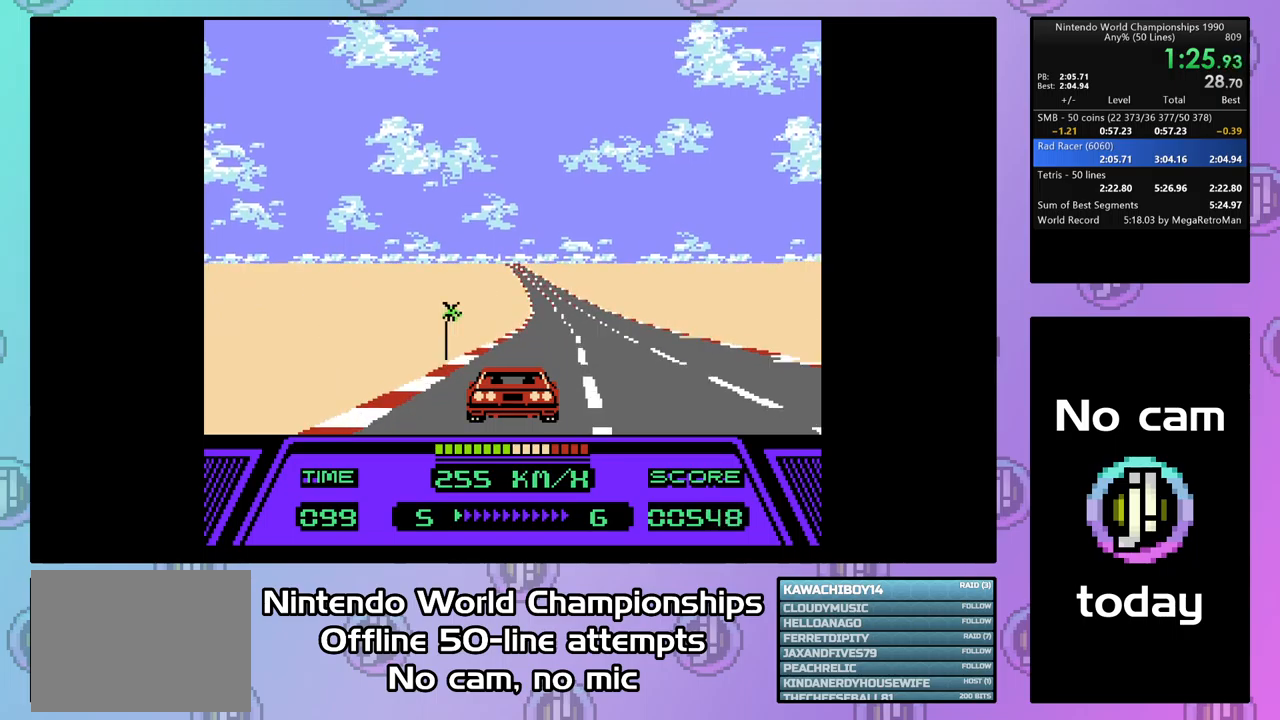
{"buttons": ["CIRCLE"], "events": []}
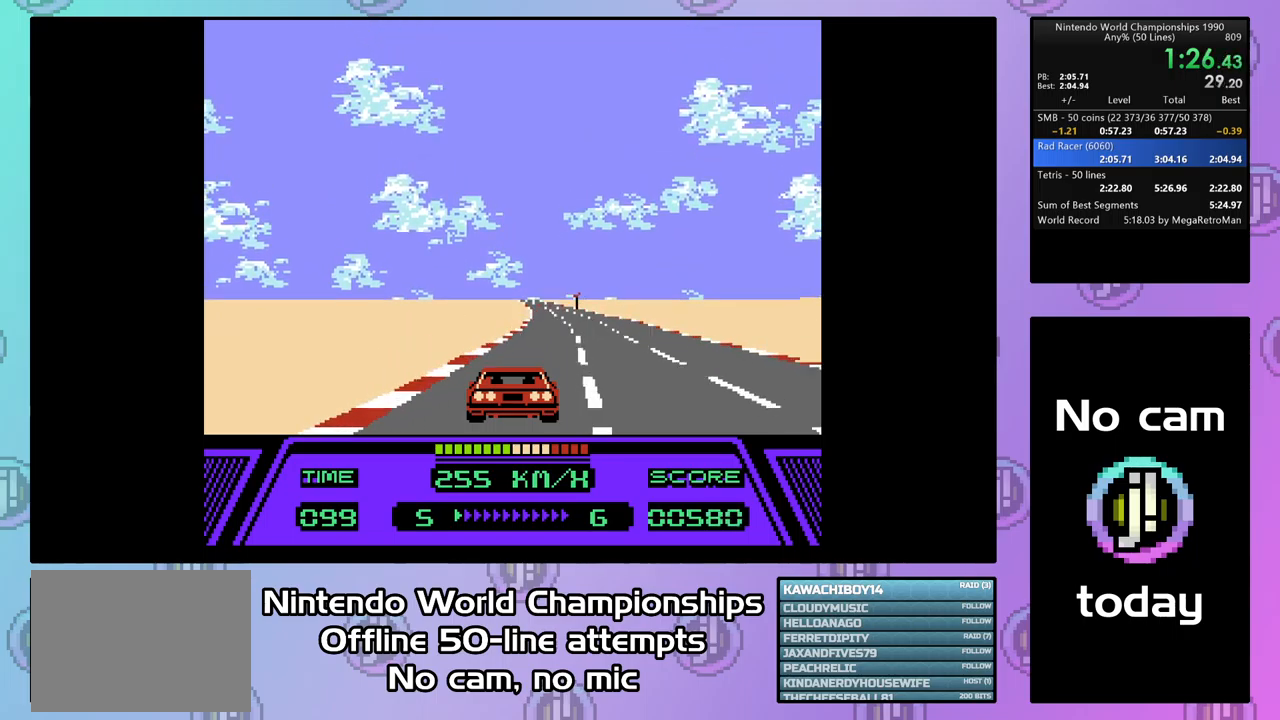
{"buttons": ["CIRCLE"], "events": []}
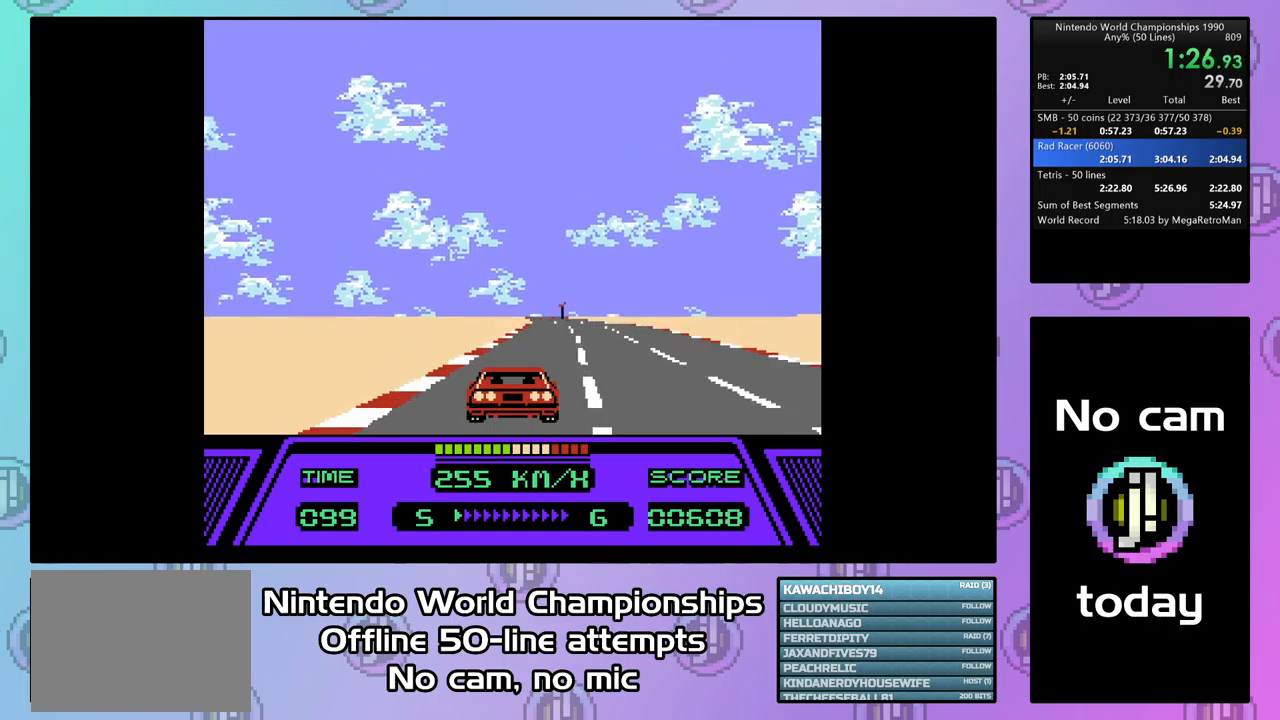
{"buttons": ["CIRCLE", "DPAD_LEFT"], "events": [[400, "DPAD_LEFT", "down"]]}
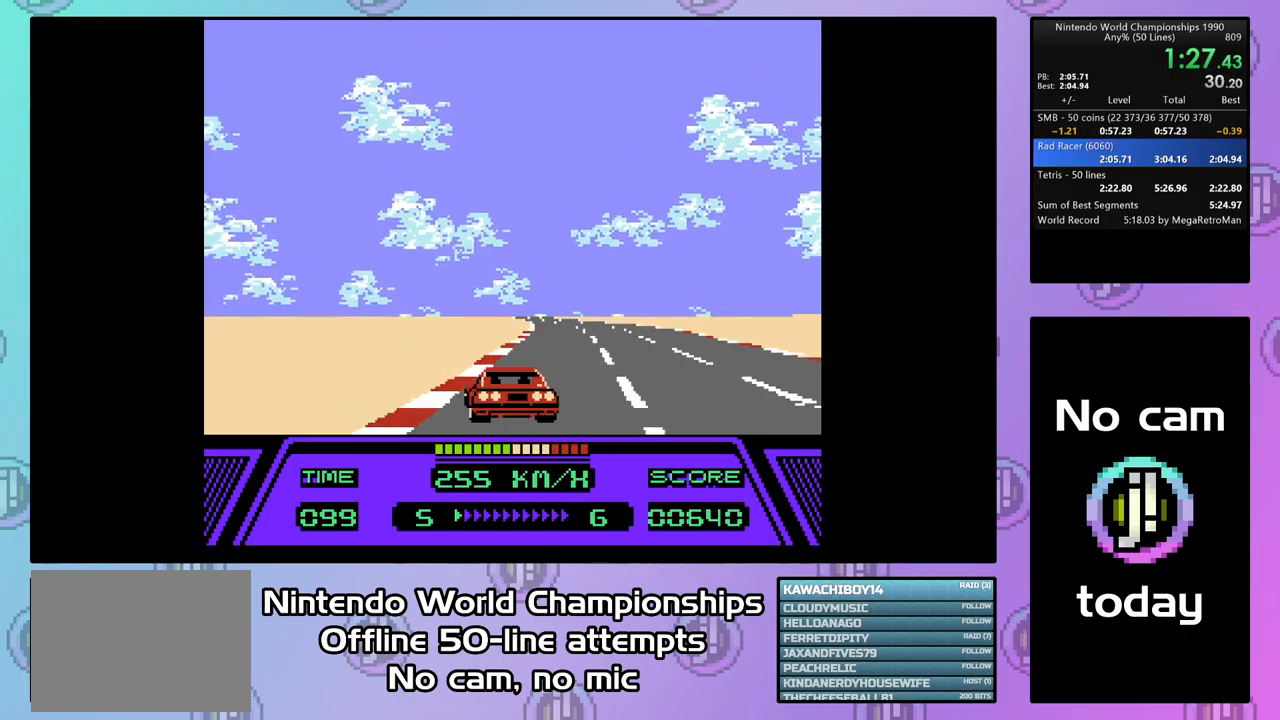
{"buttons": ["CIRCLE", "DPAD_LEFT"], "events": [[67, "DPAD_LEFT", "up"], [467, "DPAD_LEFT", "down"]]}
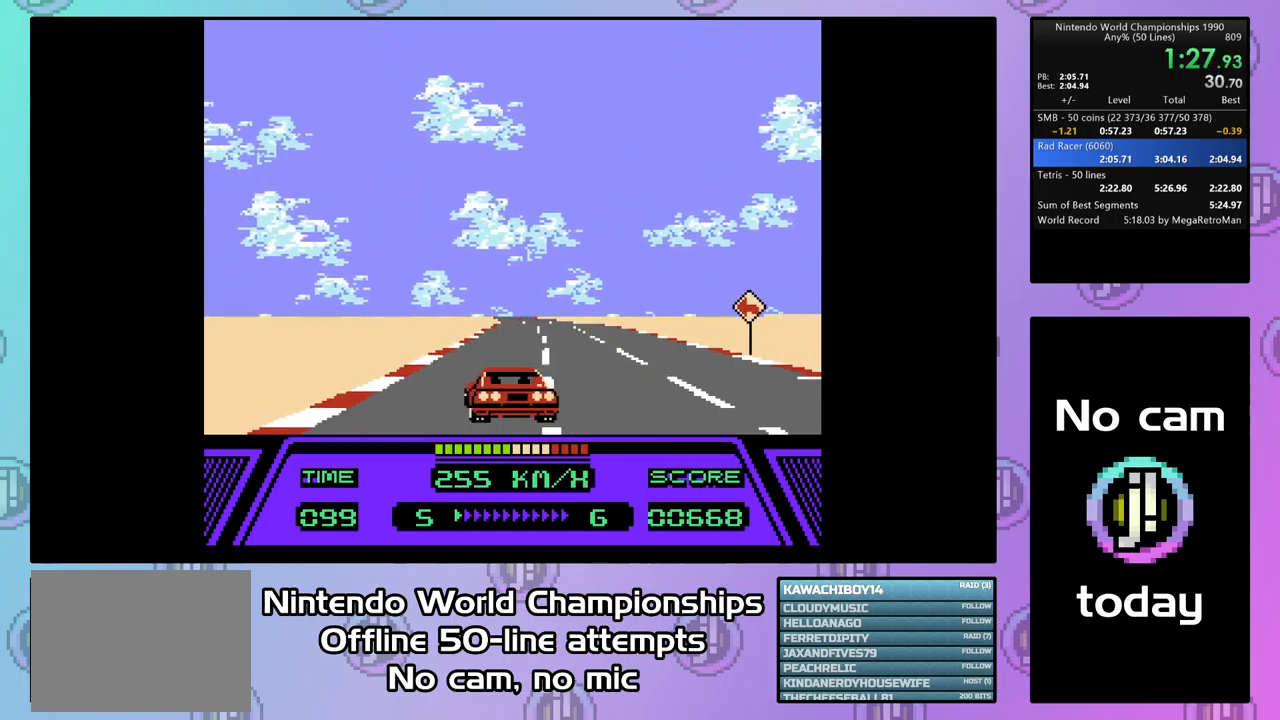
{"buttons": ["CIRCLE", "DPAD_LEFT"], "events": []}
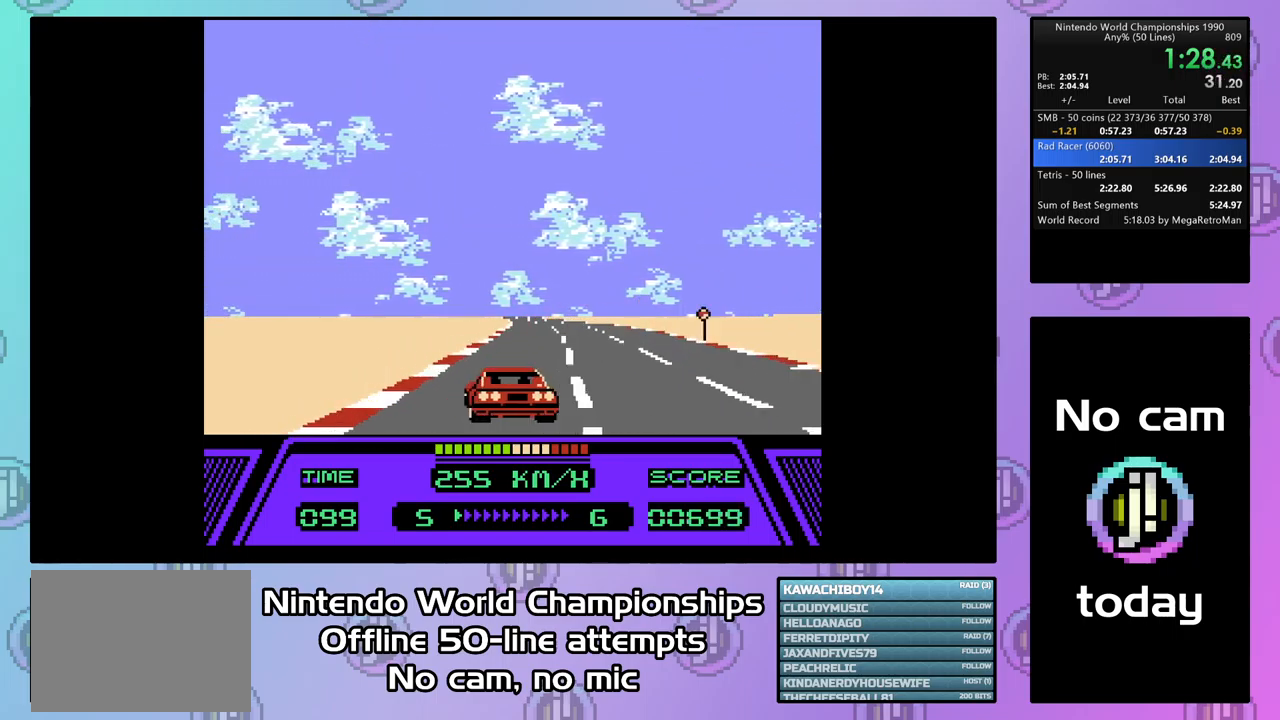
{"buttons": ["CIRCLE", "DPAD_LEFT"], "events": [[367, "DPAD_LEFT", "up"], [500, "DPAD_LEFT", "down"]]}
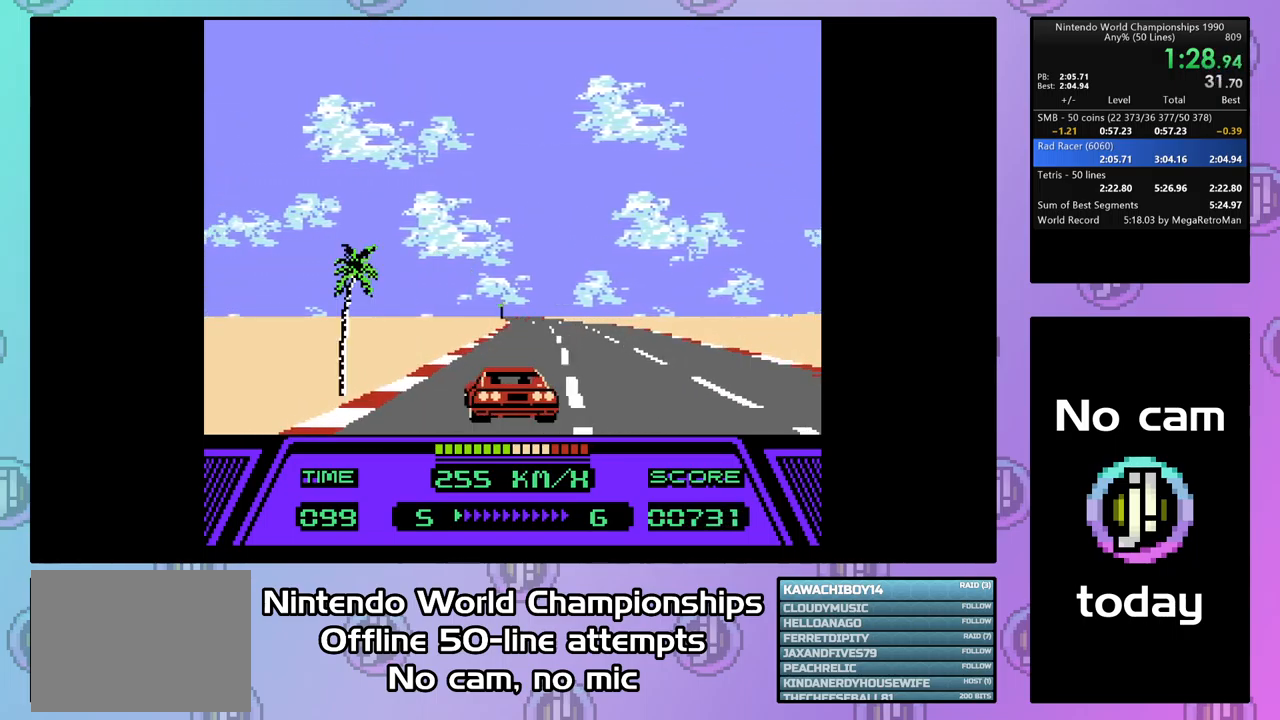
{"buttons": ["CIRCLE", "DPAD_LEFT"], "events": [[133, "DPAD_LEFT", "up"], [267, "DPAD_LEFT", "down"]]}
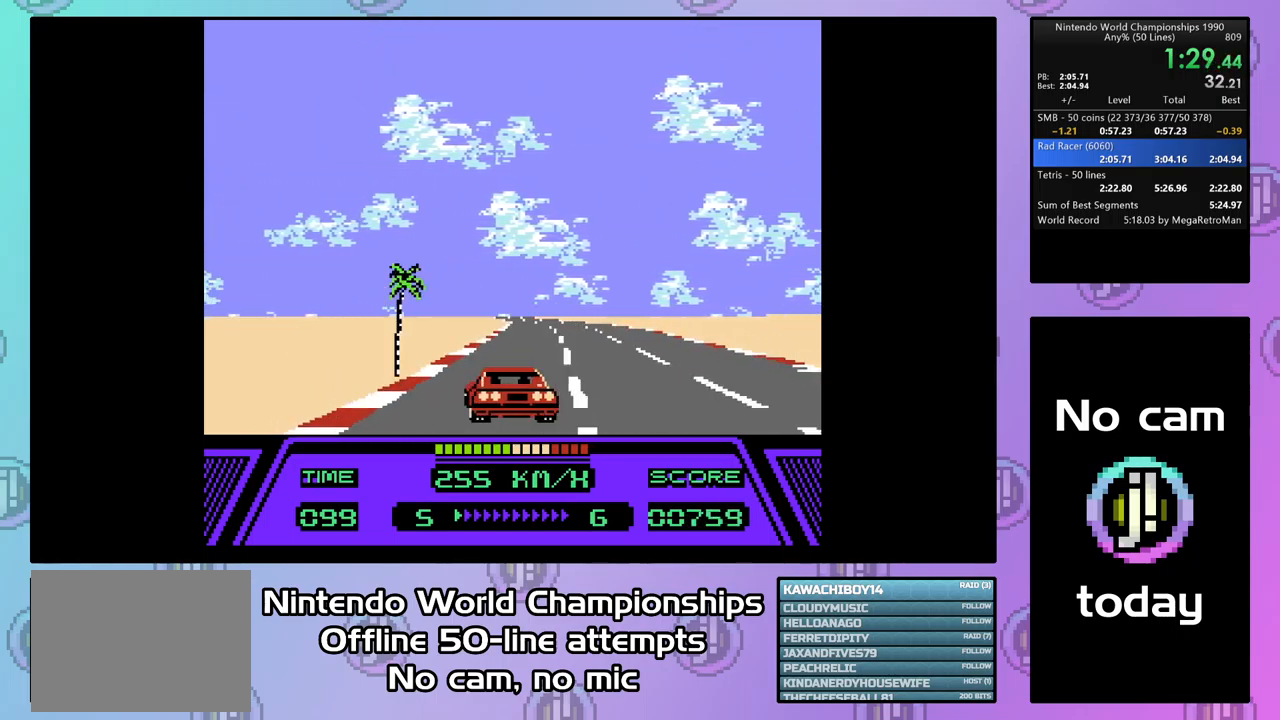
{"buttons": ["CIRCLE", "DPAD_LEFT"], "events": [[133, "DPAD_LEFT", "up"], [267, "DPAD_LEFT", "down"]]}
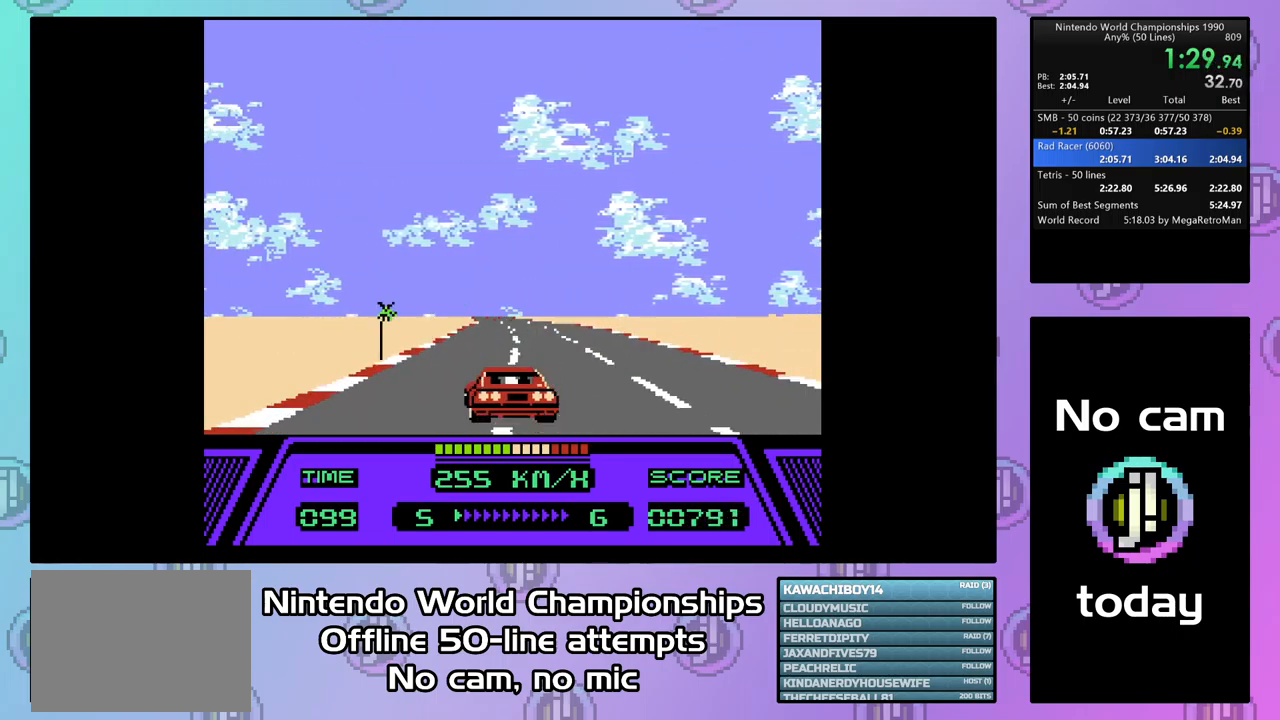
{"buttons": ["CIRCLE", "DPAD_LEFT"], "events": []}
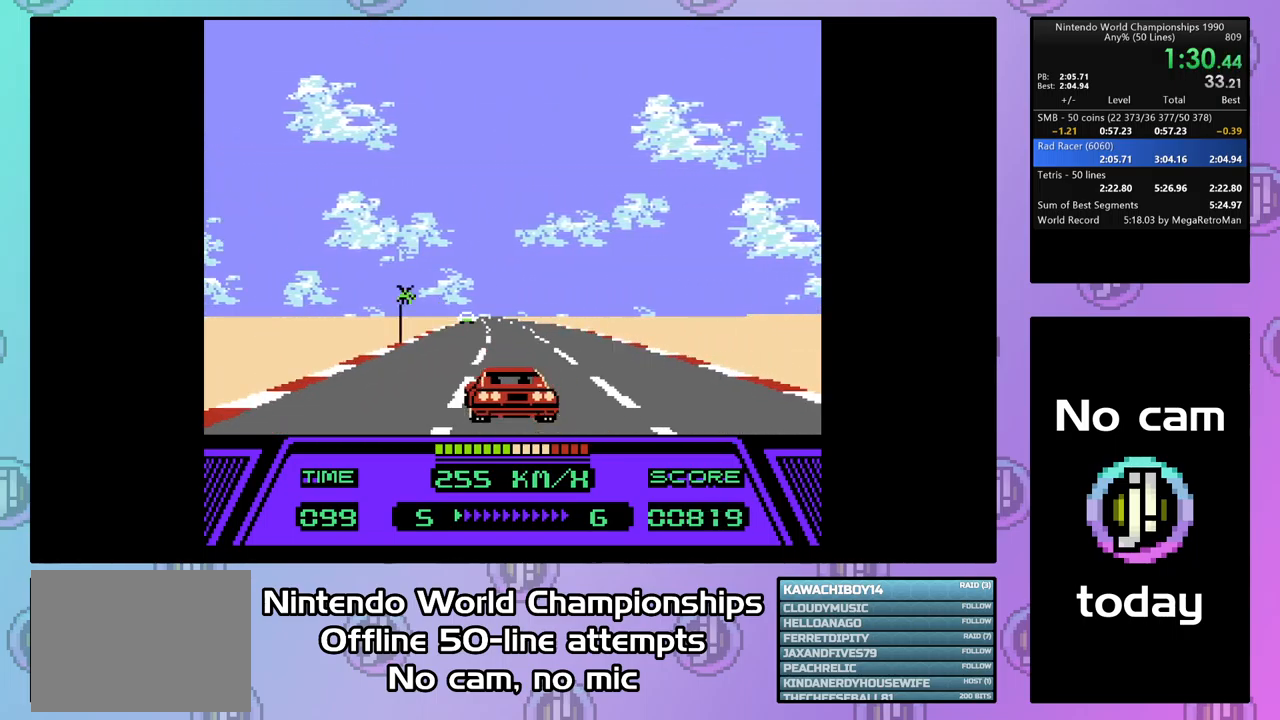
{"buttons": ["CIRCLE", "DPAD_LEFT"], "events": []}
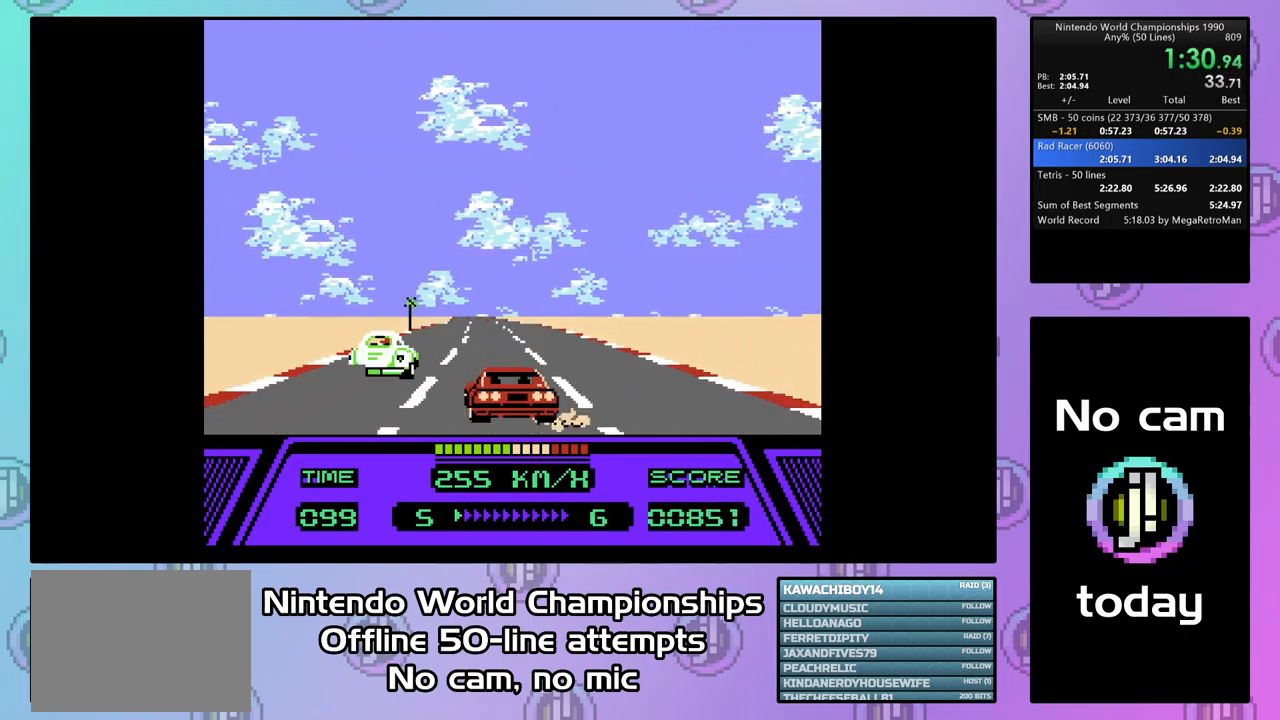
{"buttons": ["CIRCLE", "DPAD_LEFT"], "events": []}
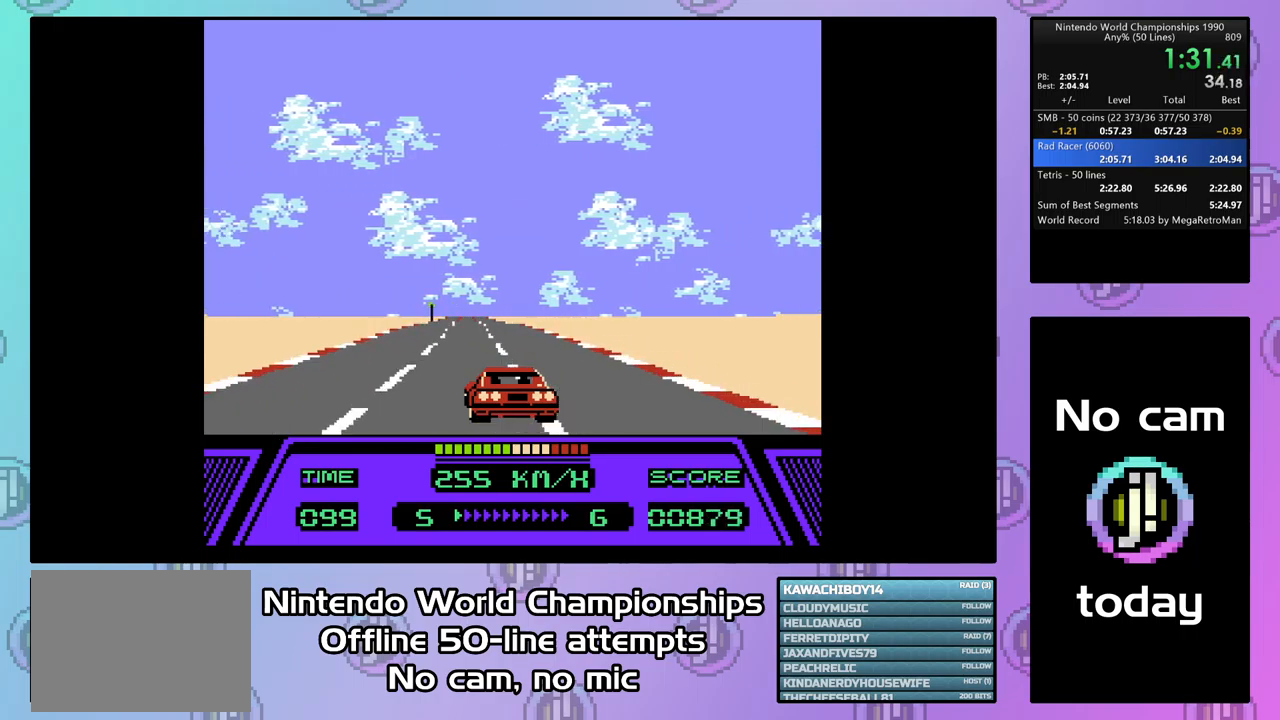
{"buttons": ["CIRCLE", "DPAD_LEFT"], "events": []}
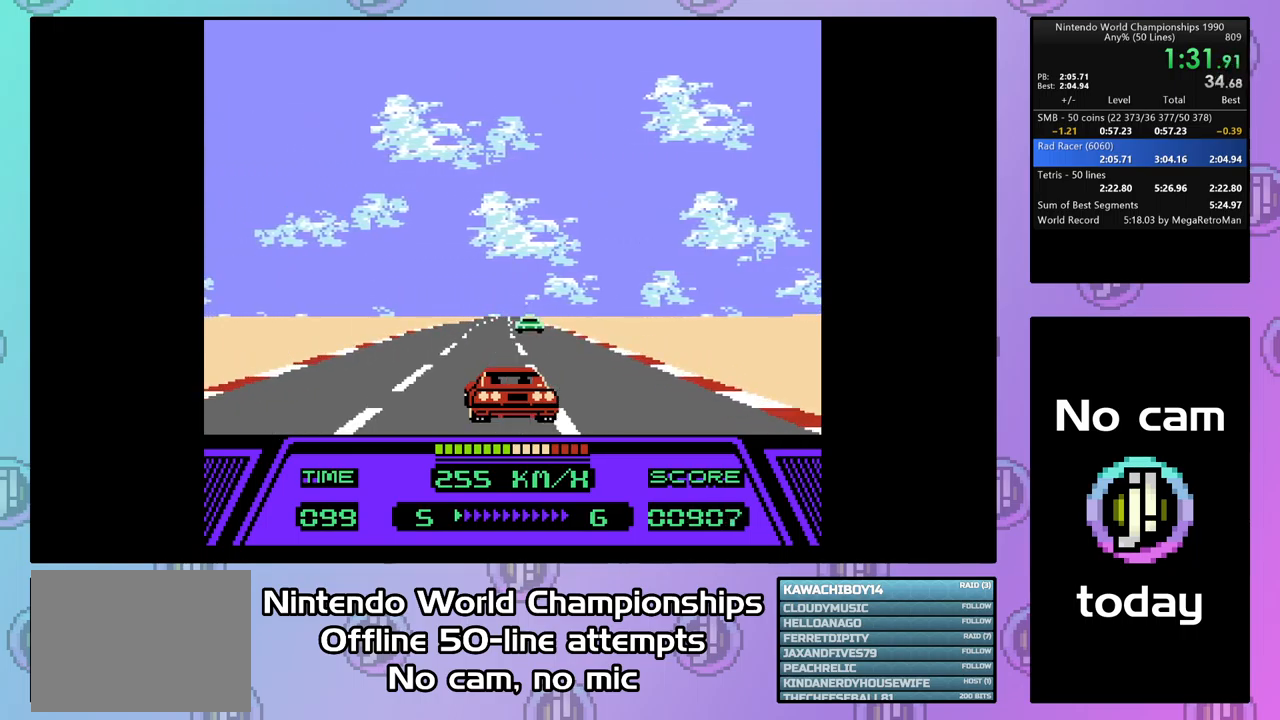
{"buttons": ["CIRCLE", "DPAD_LEFT"], "events": []}
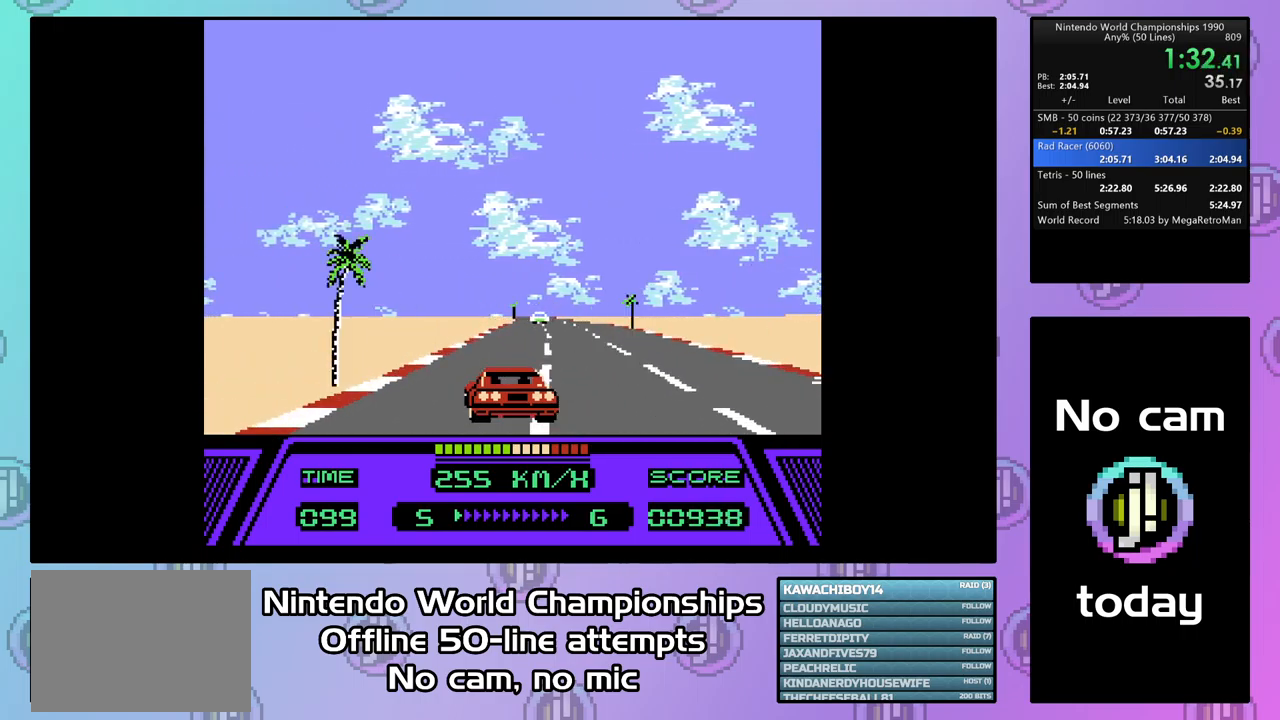
{"buttons": ["CIRCLE", "DPAD_LEFT"], "events": [[100, "DPAD_LEFT", "up"], [500, "DPAD_LEFT", "down"]]}
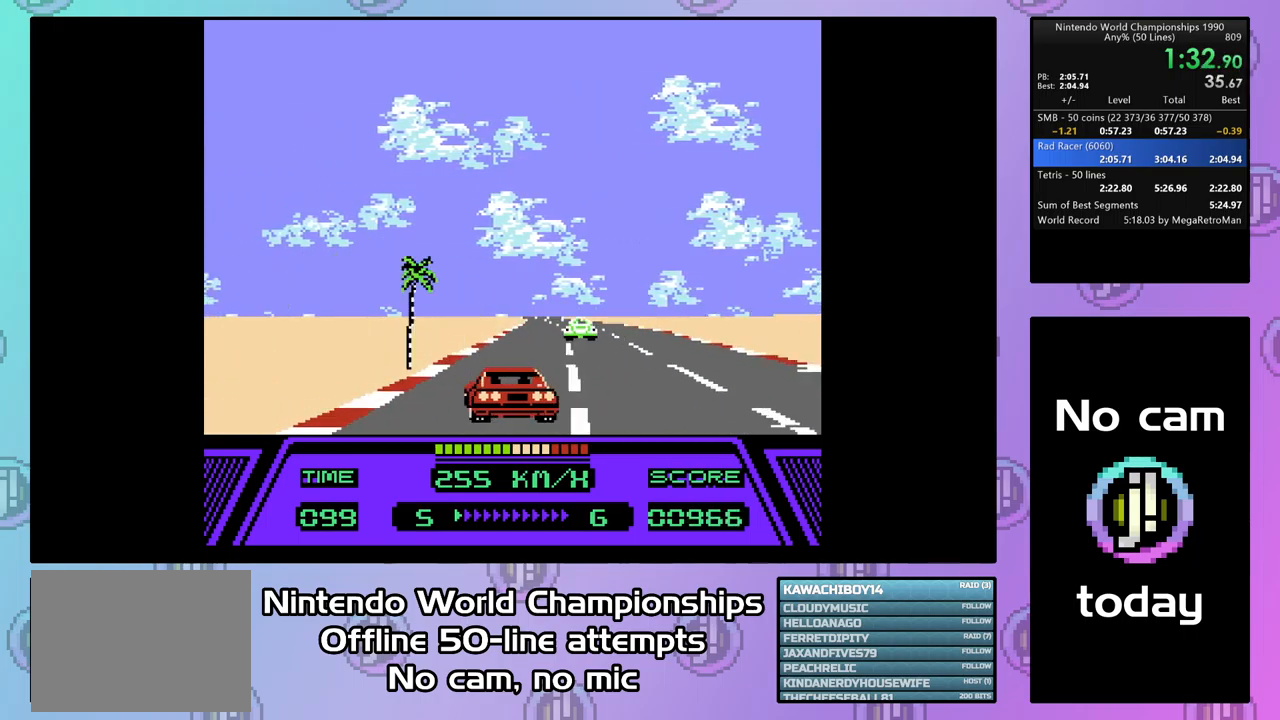
{"buttons": ["CIRCLE"], "events": [[100, "DPAD_LEFT", "up"]]}
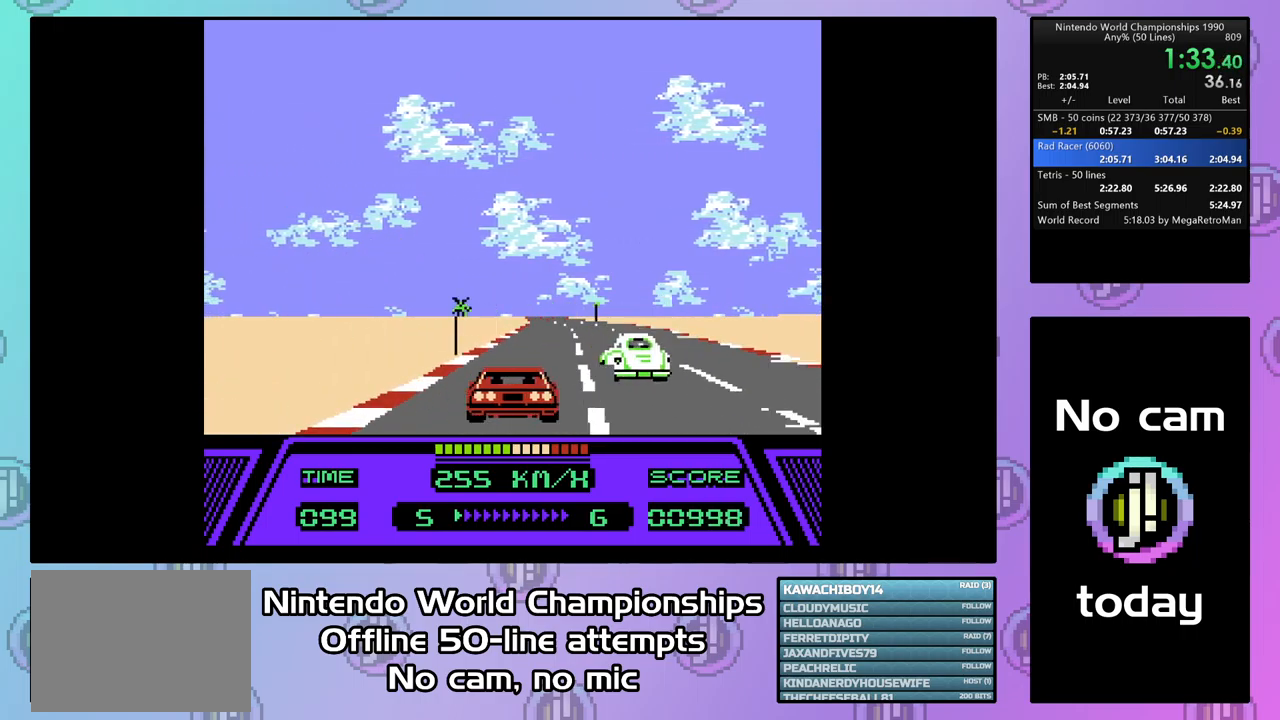
{"buttons": ["CIRCLE"], "events": [[367, "DPAD_RIGHT", "down"], [434, "DPAD_RIGHT", "up"]]}
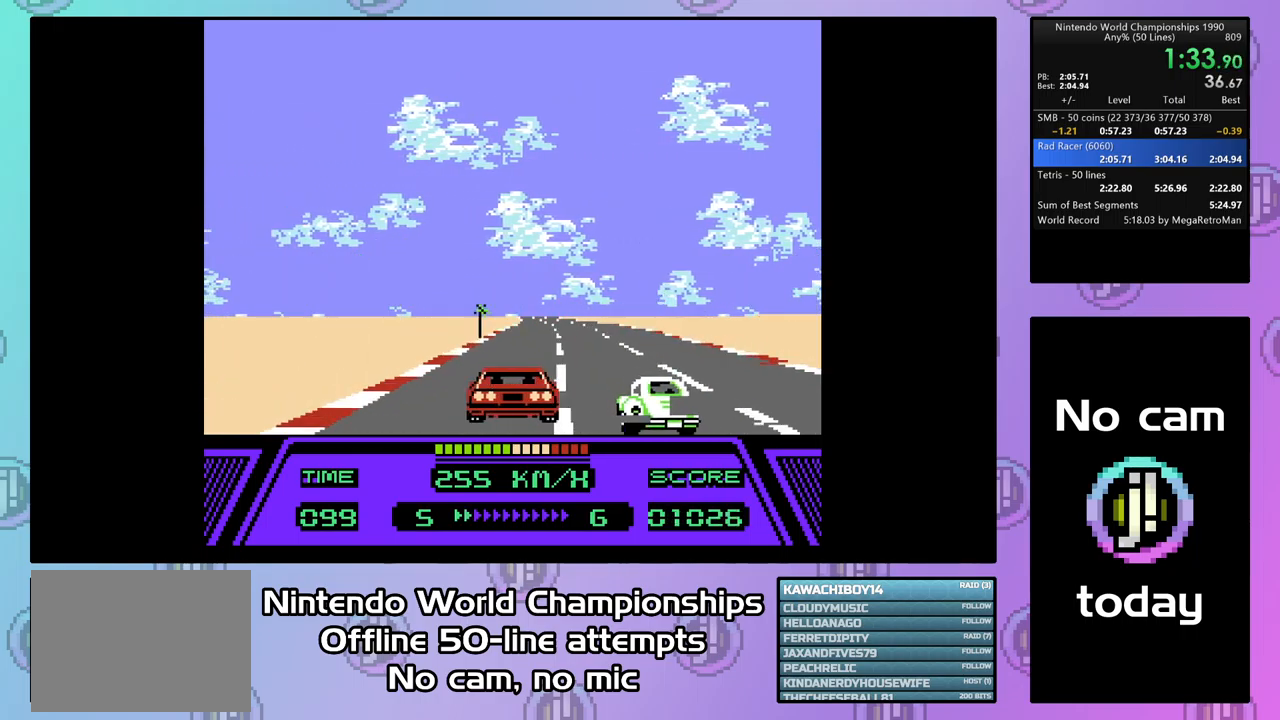
{"buttons": ["CIRCLE", "DPAD_LEFT"], "events": [[467, "DPAD_LEFT", "down"]]}
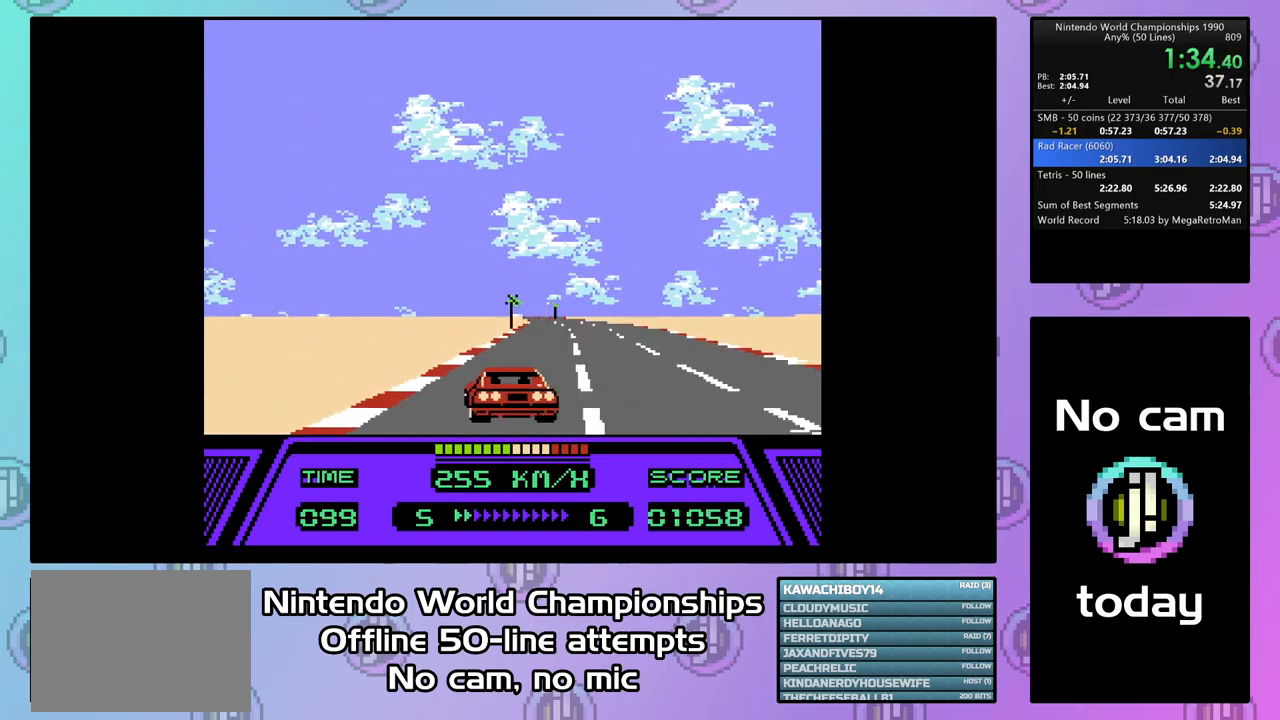
{"buttons": ["CIRCLE"], "events": [[34, "DPAD_LEFT", "up"]]}
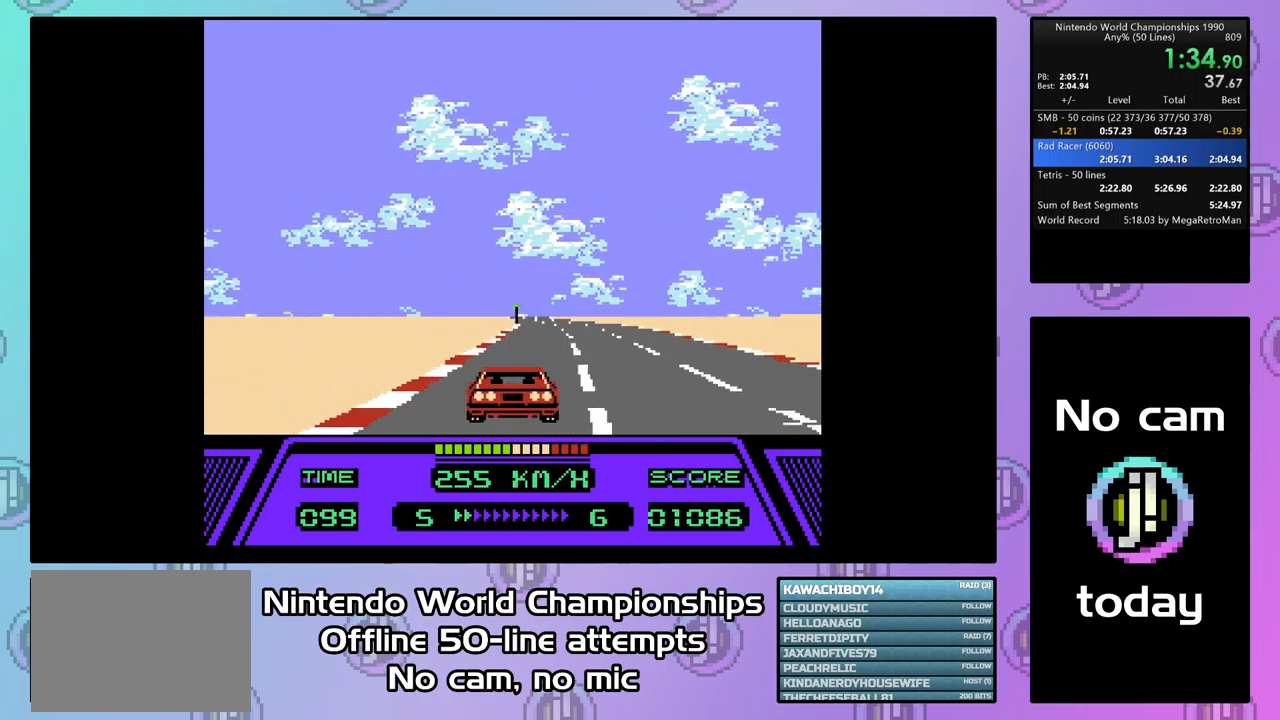
{"buttons": ["CIRCLE"], "events": [[267, "DPAD_LEFT", "down"], [500, "DPAD_LEFT", "up"]]}